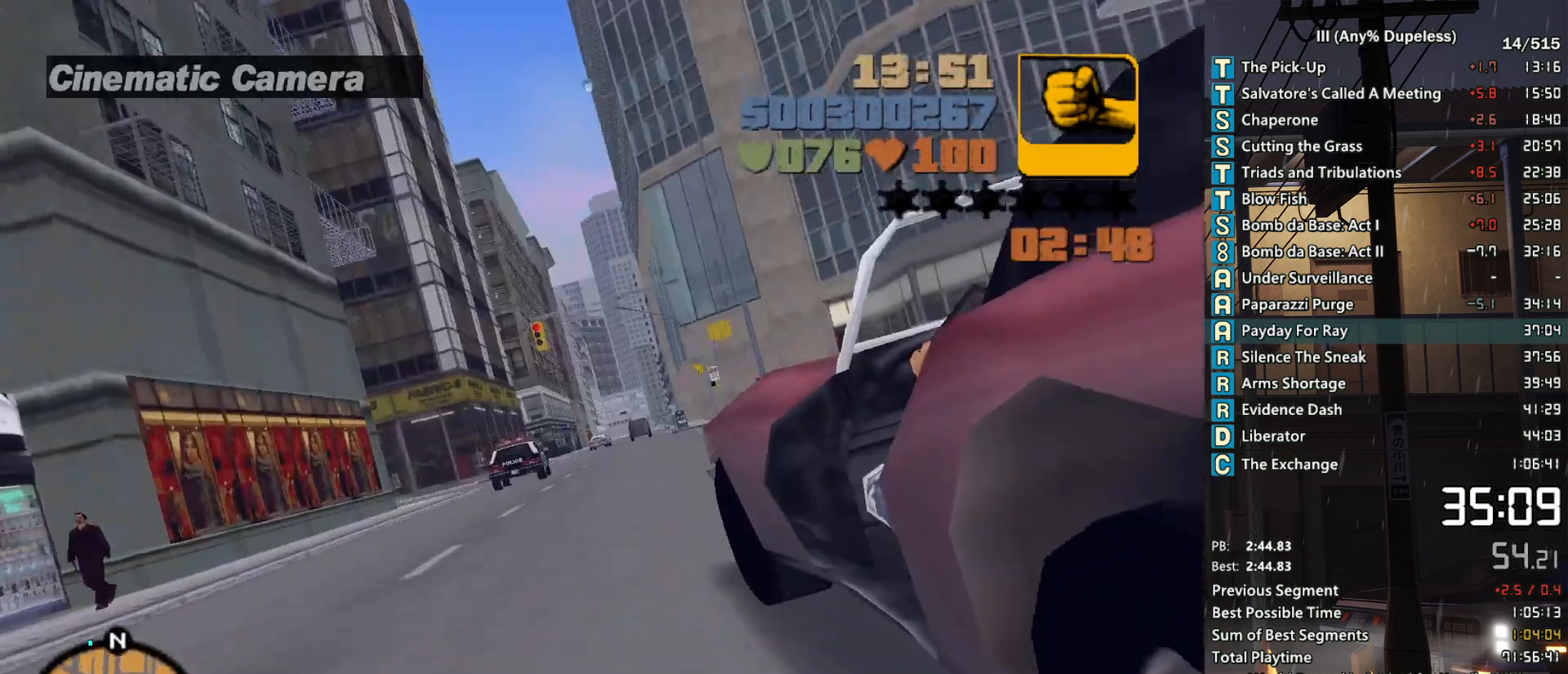
Gameplay with keyboard and mouse; each line is a JSON object with the keys and mouse buttons held at the frame after it. "events" lists presses ("down") and releases ("up") of "a", "alt", "c", "caps_lock", "ctrl", "d", "down", "e", "escape", "f", "f1", "f2", "f3", "left", "num4", "num6", "q", "r", "right", "s", "shift", "space", "tab", "tilde", "up", "w", "x", "z", "mouse_left", "mouse_middle", "mouse_right", "mouse_mb4", "mouse_mb5", "mouse_wheel_up" and "mouse_wheel_down" between this image and that frame as [ms after this image, input, new state], when the widget could be followed in between. "mouse_left", "mouse_middle", "mouse_right", "mouse_mb4", "mouse_mb5", "mouse_wheel_up", "mouse_wheel_down" = the "left", "middle", "right", "mb4", "mb5", "wheel_up", "wheel_down" buttons of the "mouse" list. No other keys are recorded. Not read: mouse_move.
{"keys": ["w"], "mouse": [], "events": [[16, "tab", "down"], [50, "tab", "up"], [150, "tab", "down"], [250, "tab", "up"], [333, "r", "down"], [433, "r", "up"]]}
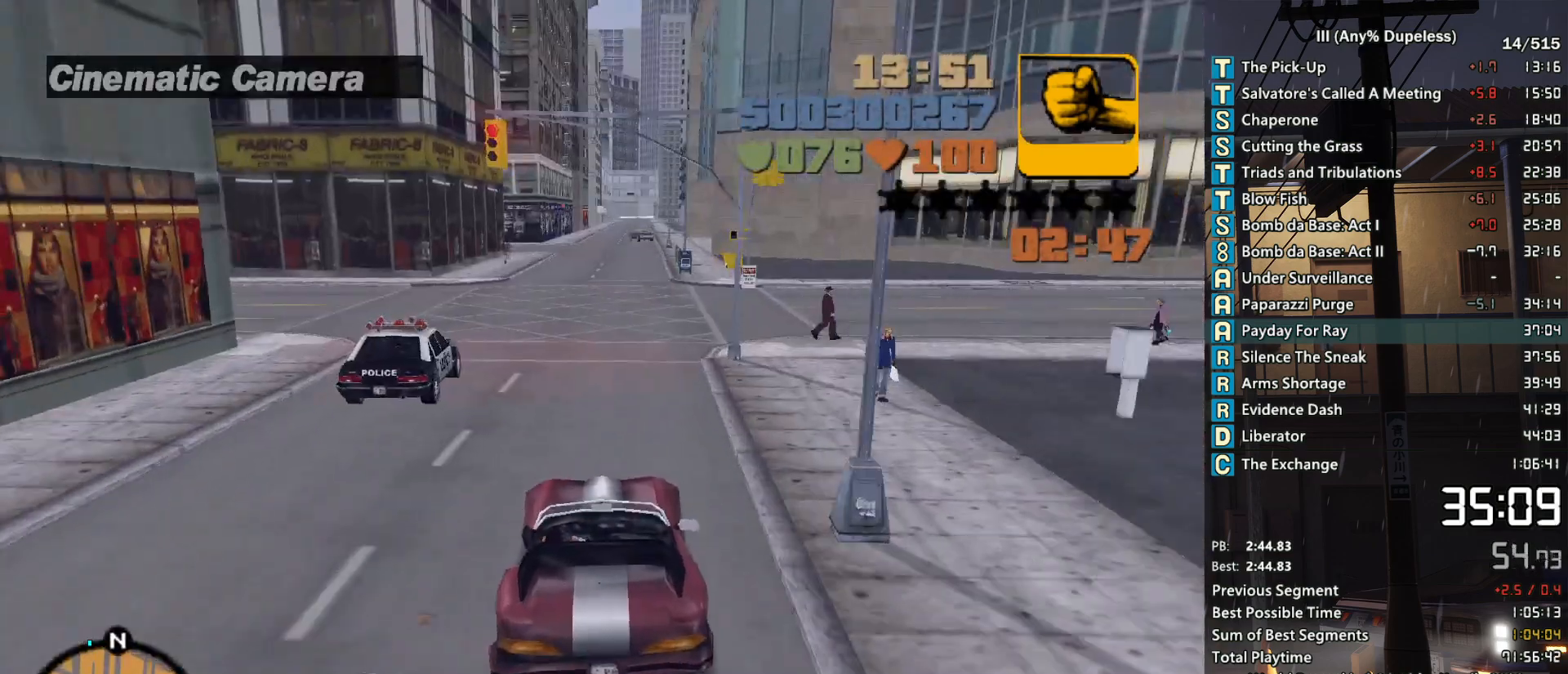
{"keys": ["tab", "w"], "mouse": [], "events": [[16, "tab", "down"], [116, "tab", "up"], [216, "tab", "down"], [250, "tab", "up"], [350, "tab", "down"], [450, "tab", "up"], [500, "tab", "down"]]}
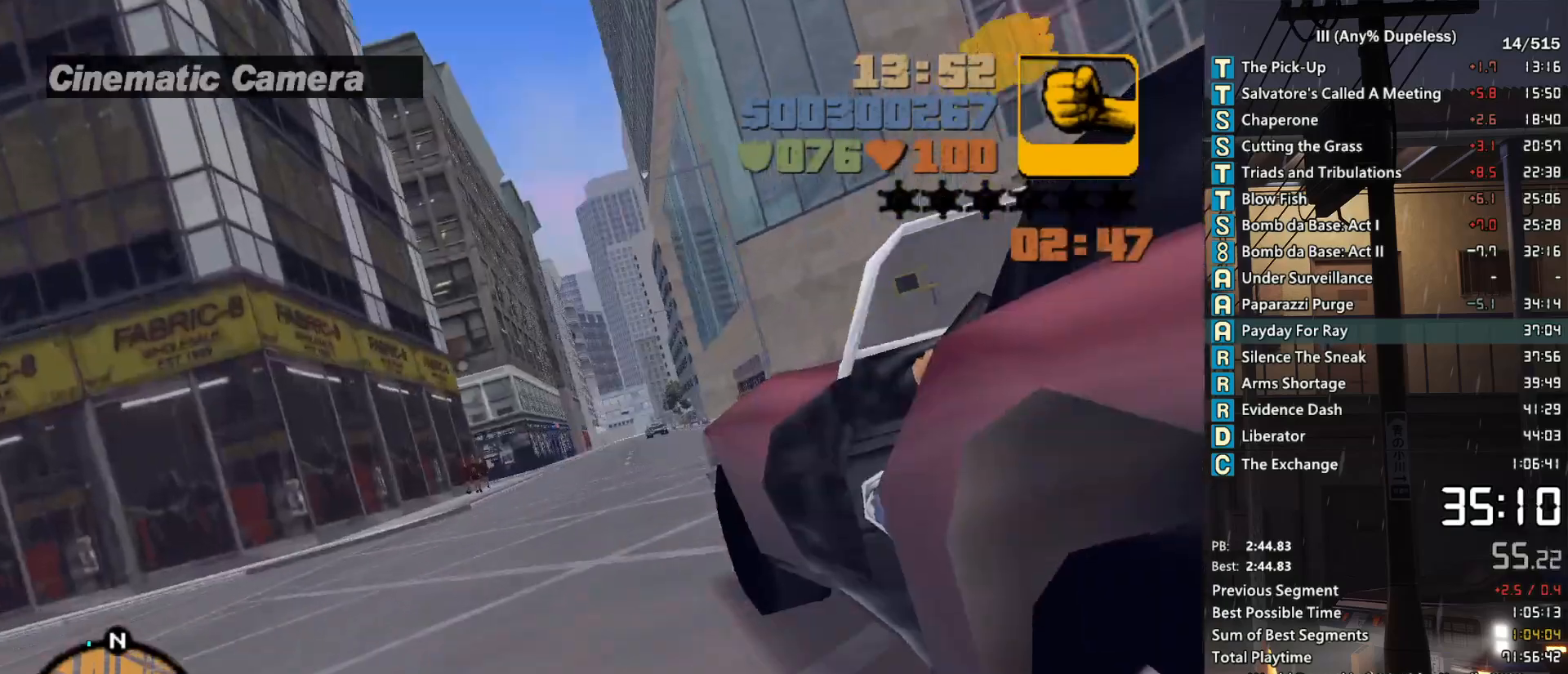
{"keys": ["w"], "mouse": [], "events": [[83, "tab", "up"]]}
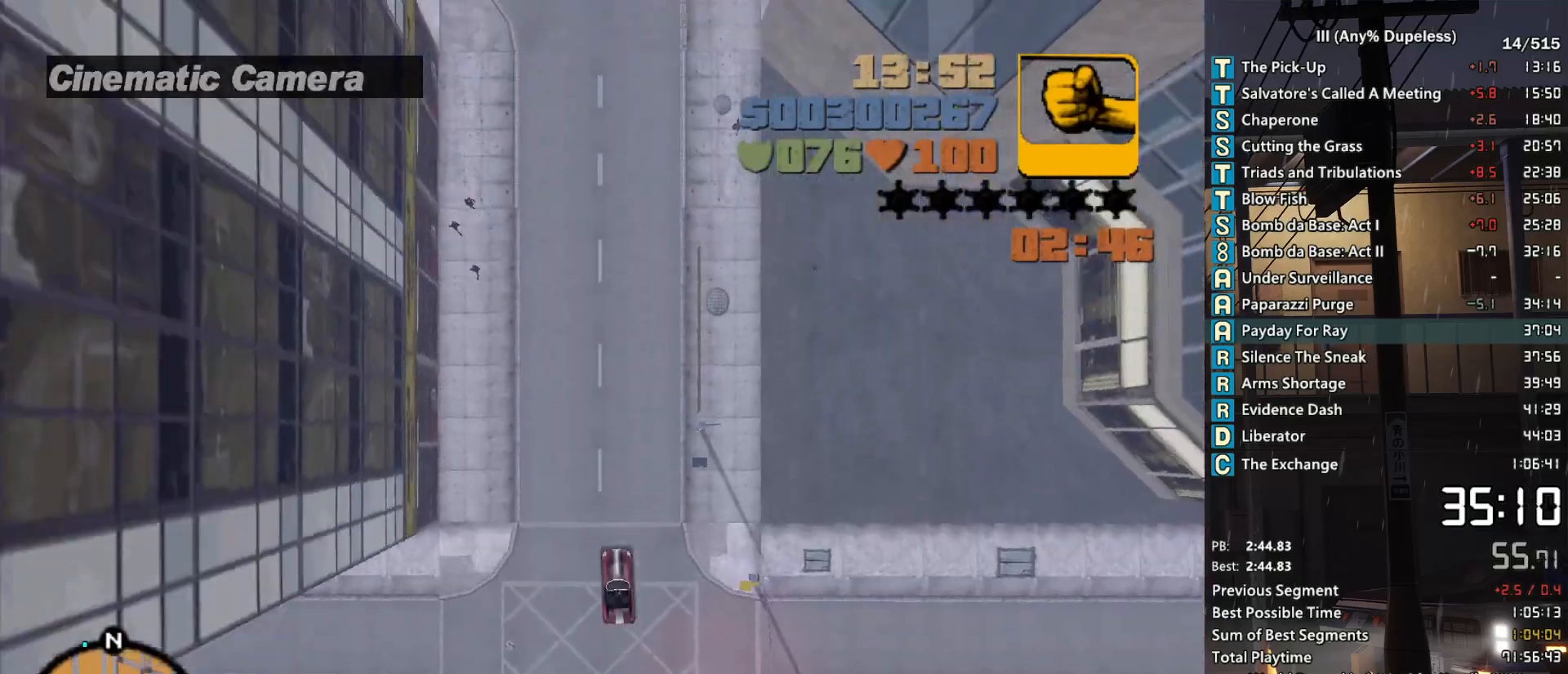
{"keys": ["w"], "mouse": [], "events": []}
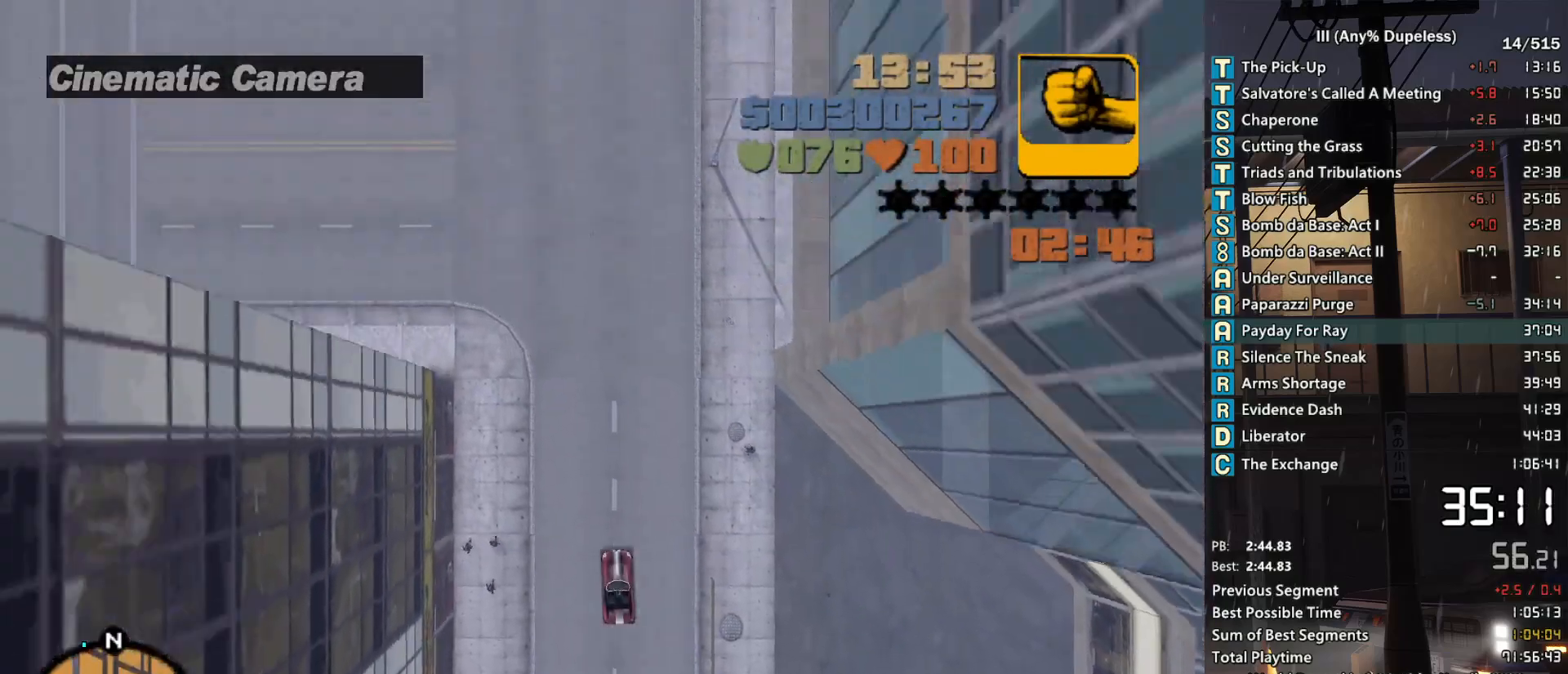
{"keys": ["w"], "mouse": [], "events": [[250, "d", "down"], [300, "d", "up"]]}
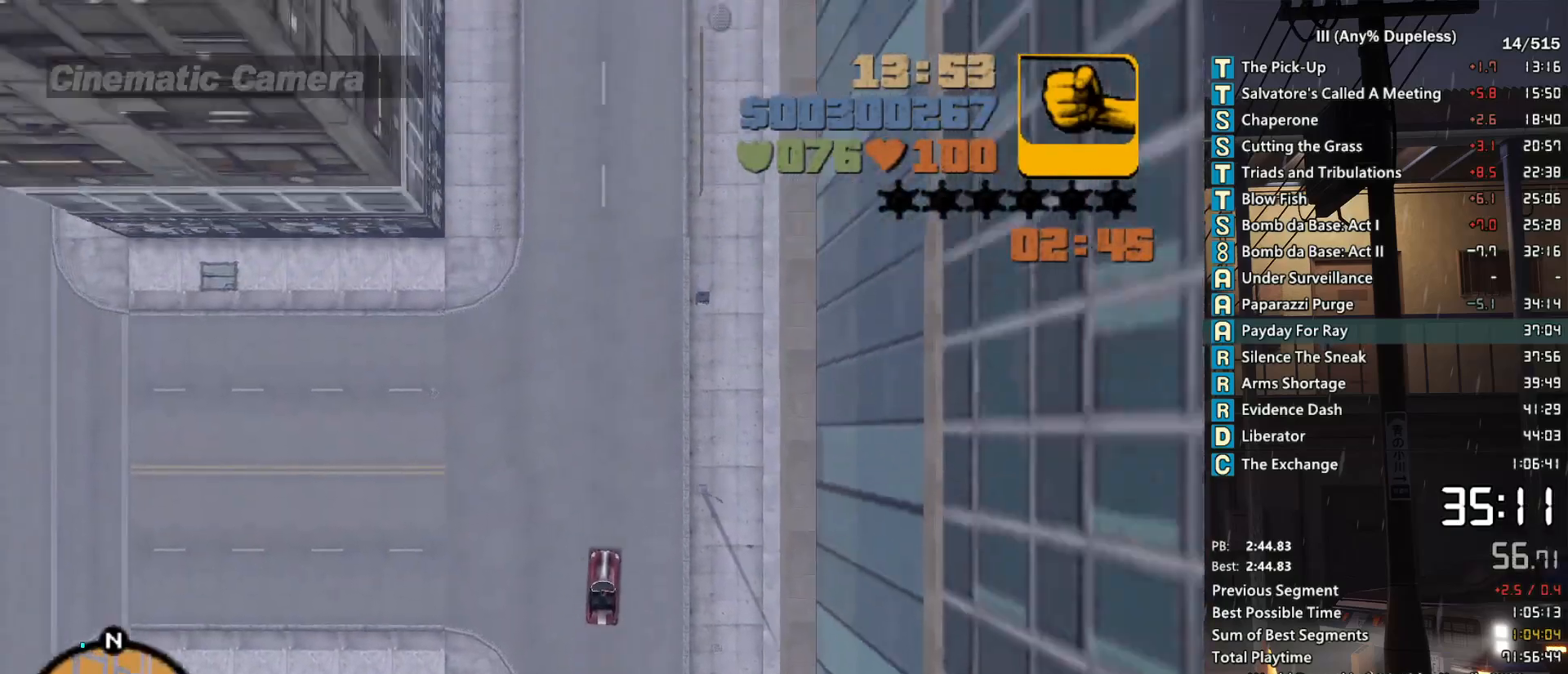
{"keys": ["w"], "mouse": [], "events": [[183, "a", "down"], [233, "a", "up"]]}
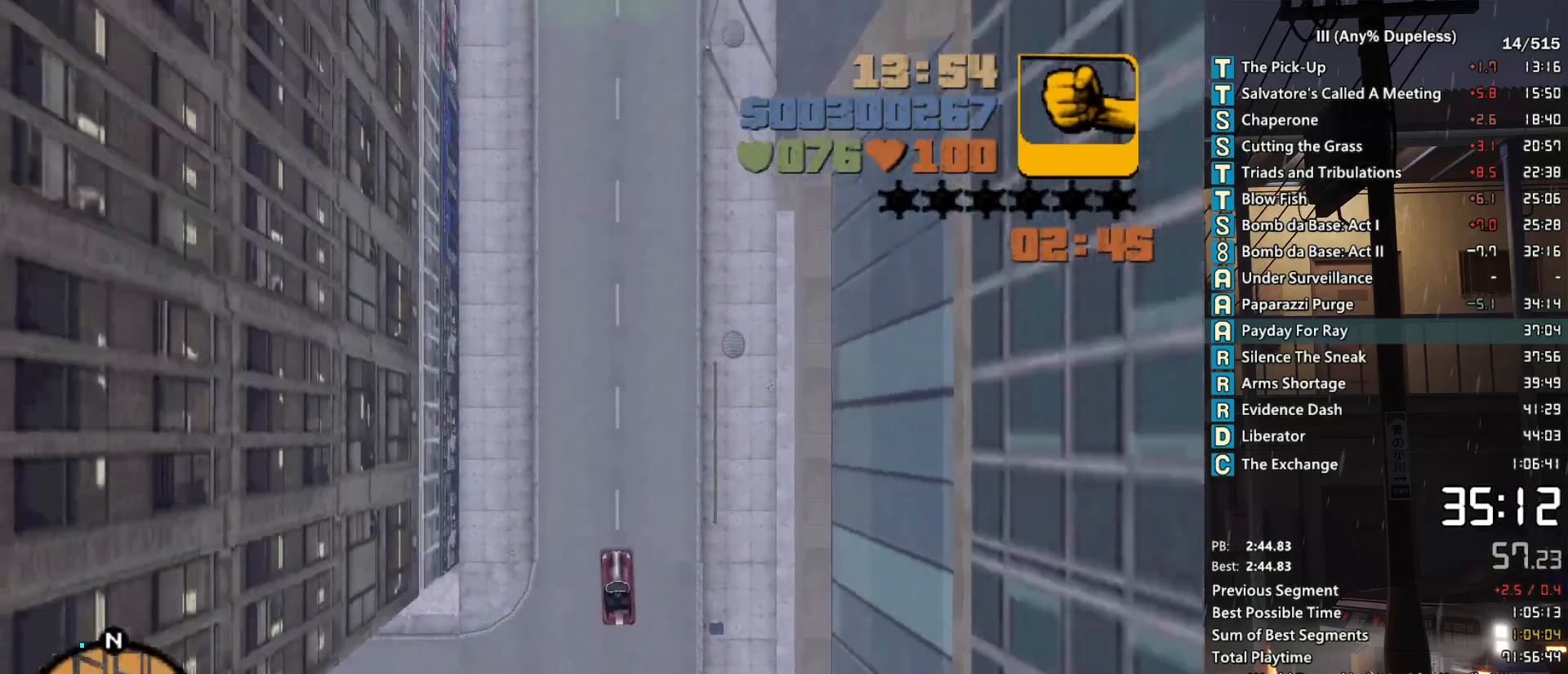
{"keys": ["w"], "mouse": [], "events": [[333, "d", "down"], [383, "d", "up"]]}
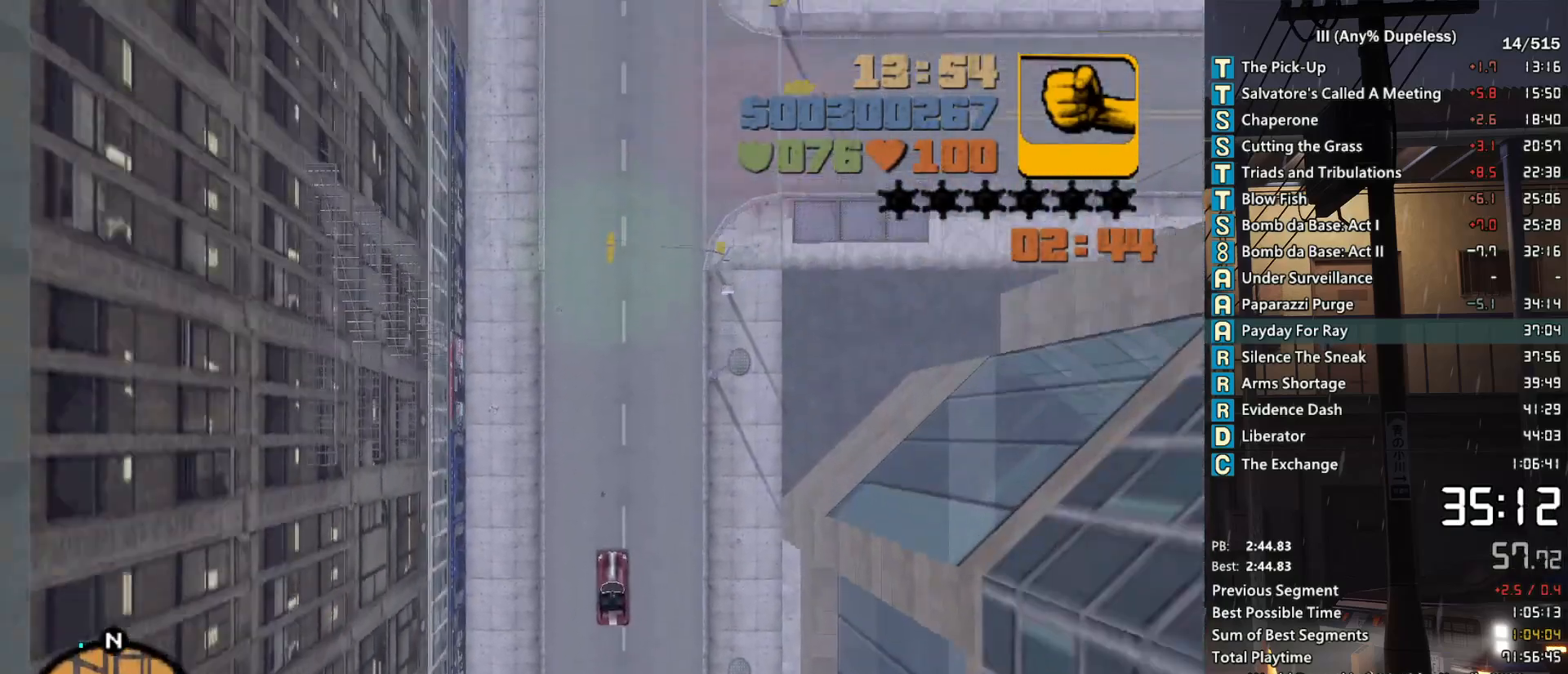
{"keys": ["w"], "mouse": [], "events": []}
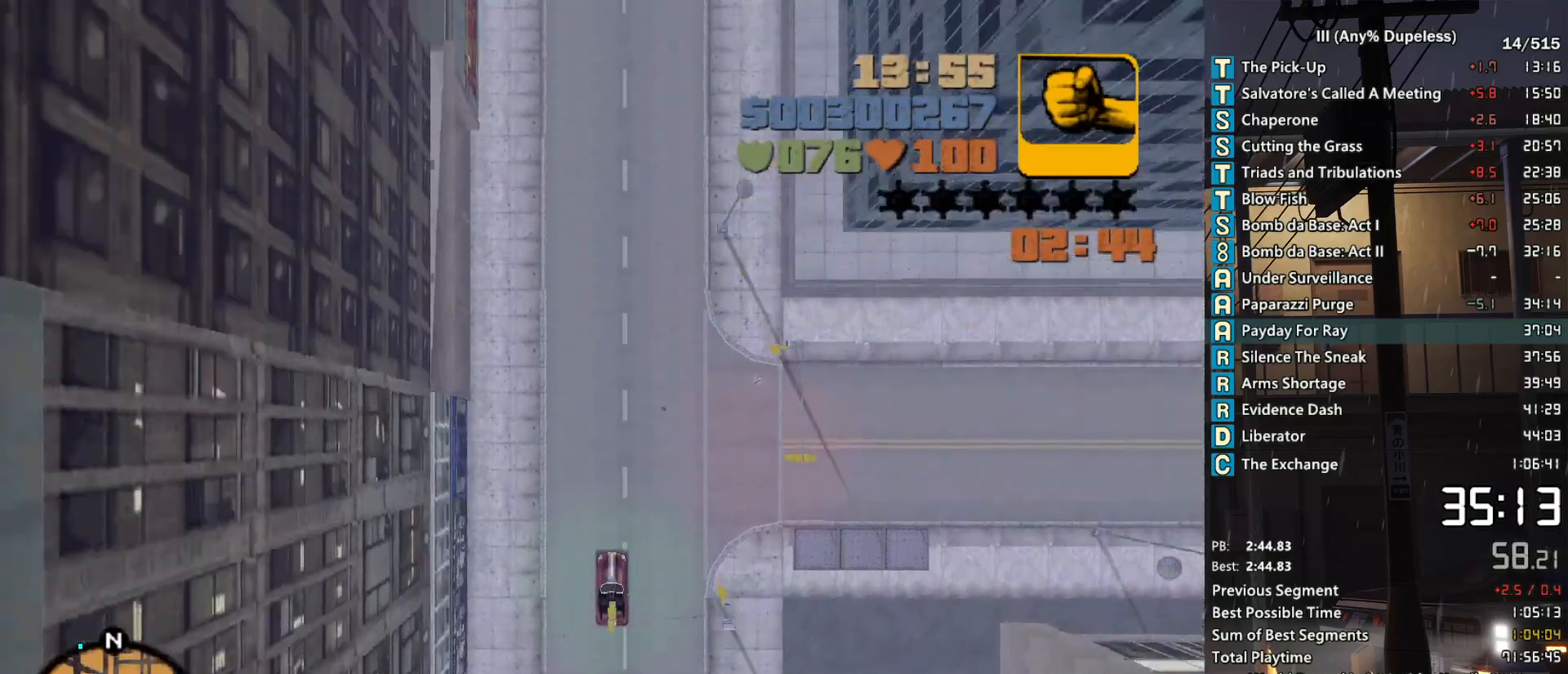
{"keys": ["w"], "mouse": [], "events": [[266, "d", "down"], [316, "d", "up"]]}
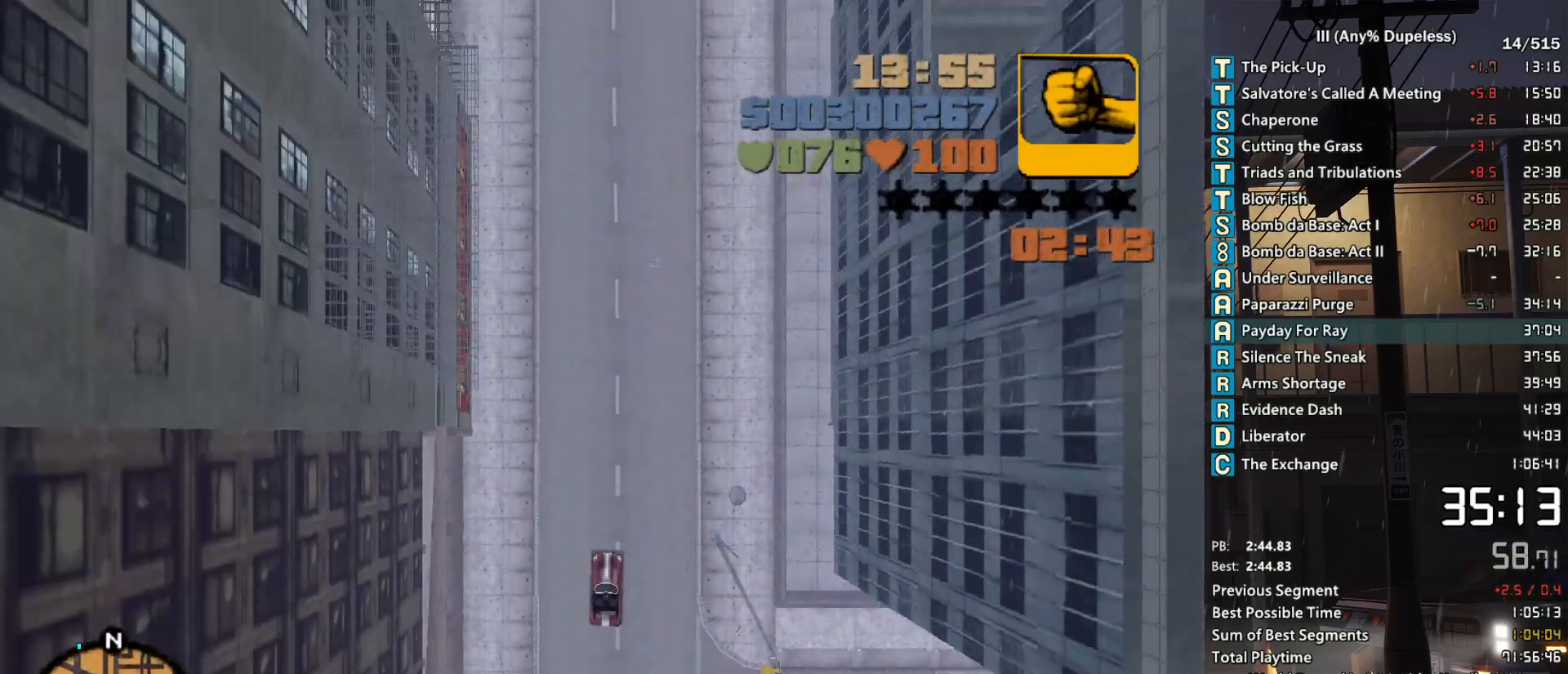
{"keys": ["w"], "mouse": [], "events": []}
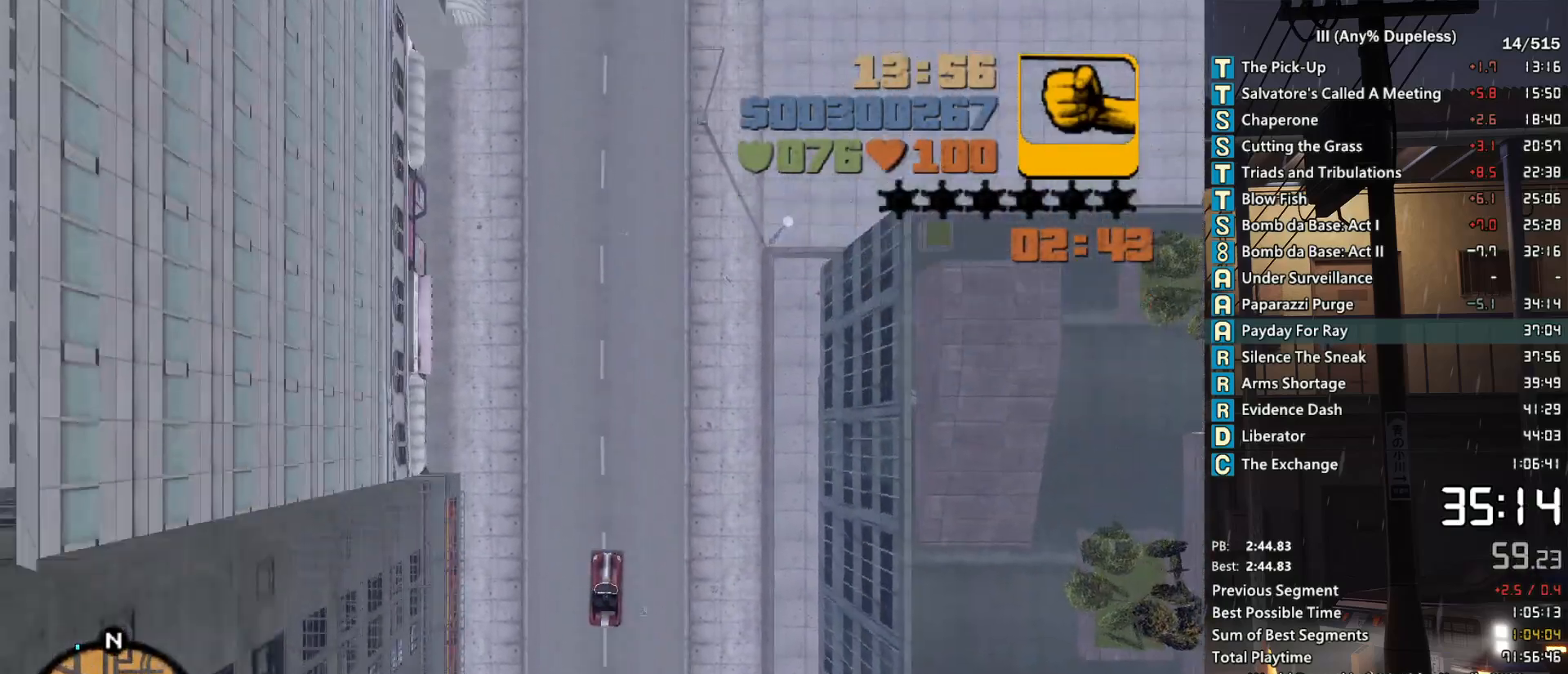
{"keys": ["w"], "mouse": [], "events": []}
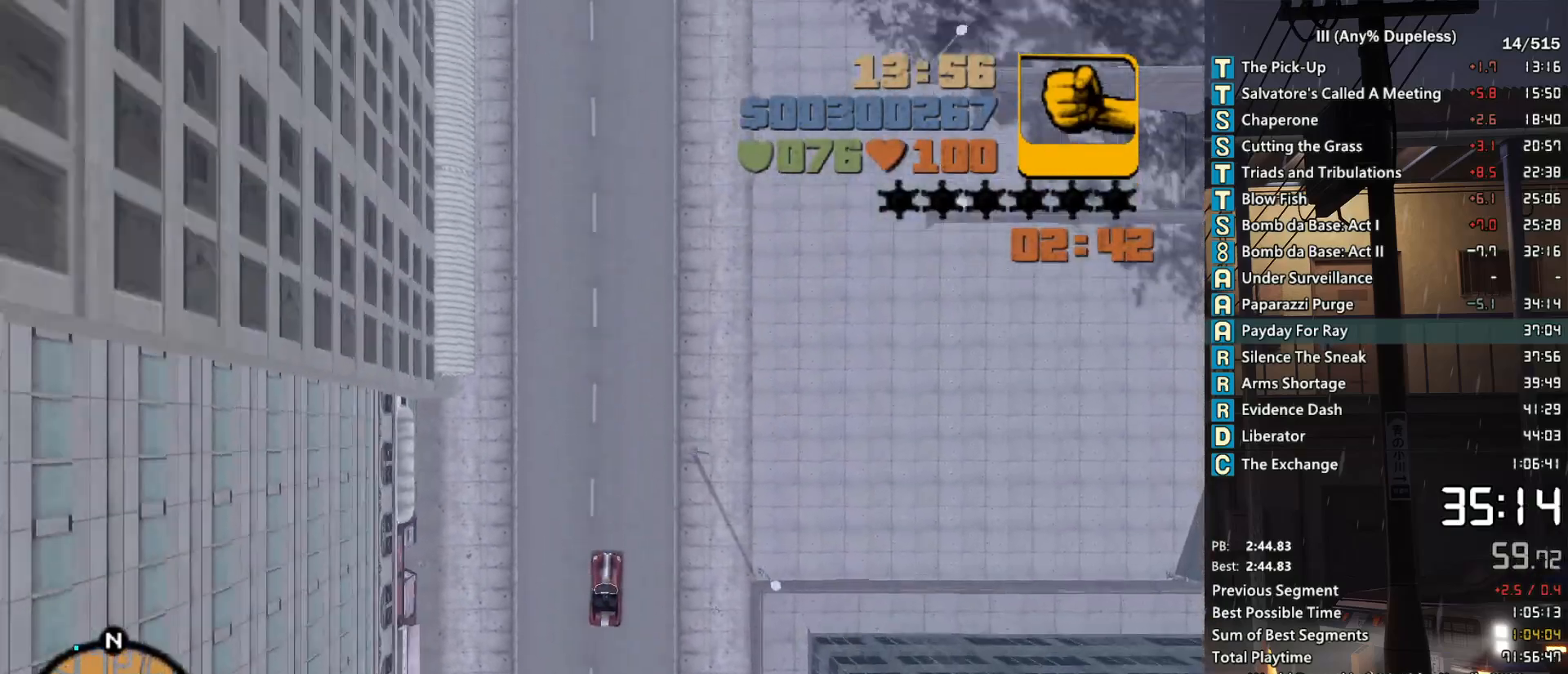
{"keys": ["w"], "mouse": [], "events": [[133, "r", "down"], [183, "r", "up"], [266, "r", "down"], [316, "r", "up"], [416, "r", "down"], [466, "r", "up"]]}
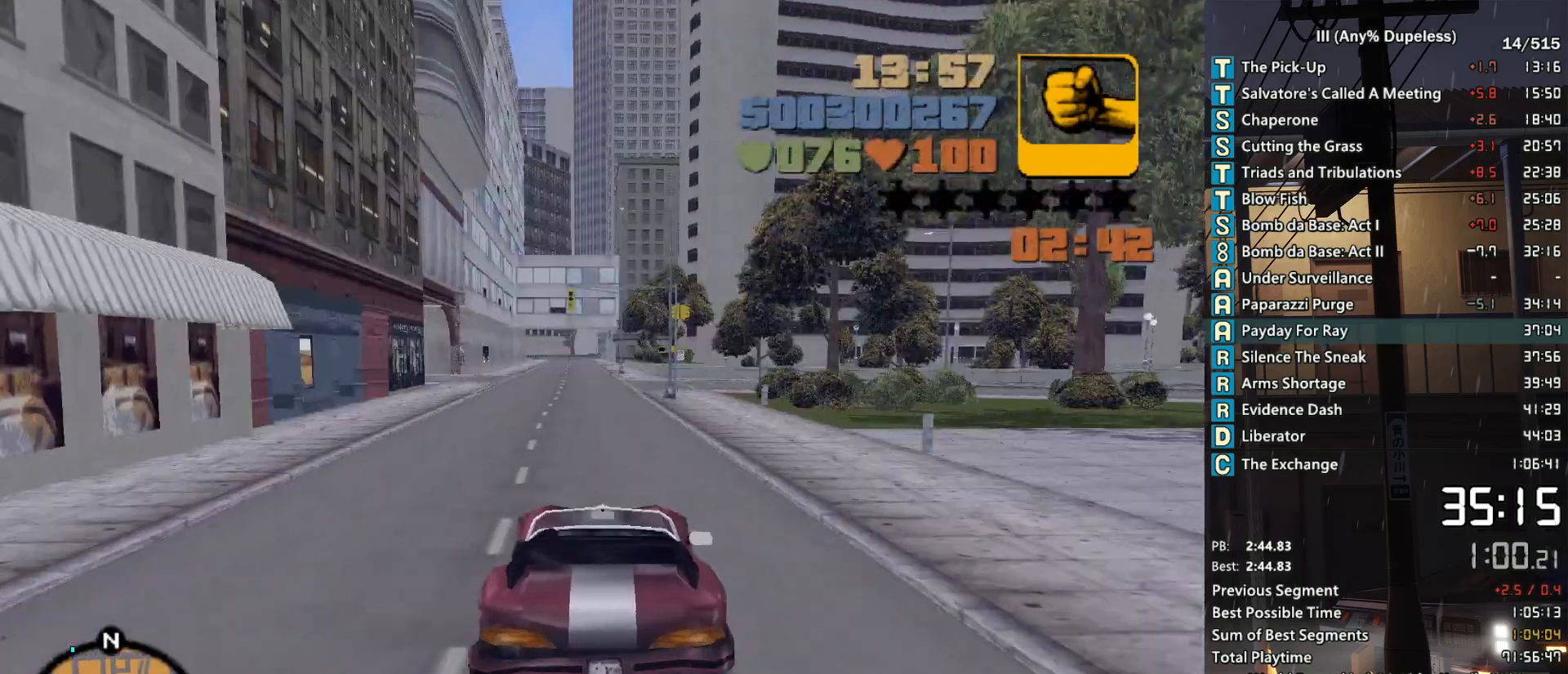
{"keys": ["w"], "mouse": [], "events": [[50, "r", "down"], [150, "r", "up"], [250, "r", "down"], [283, "r", "up"], [383, "r", "down"], [483, "r", "up"]]}
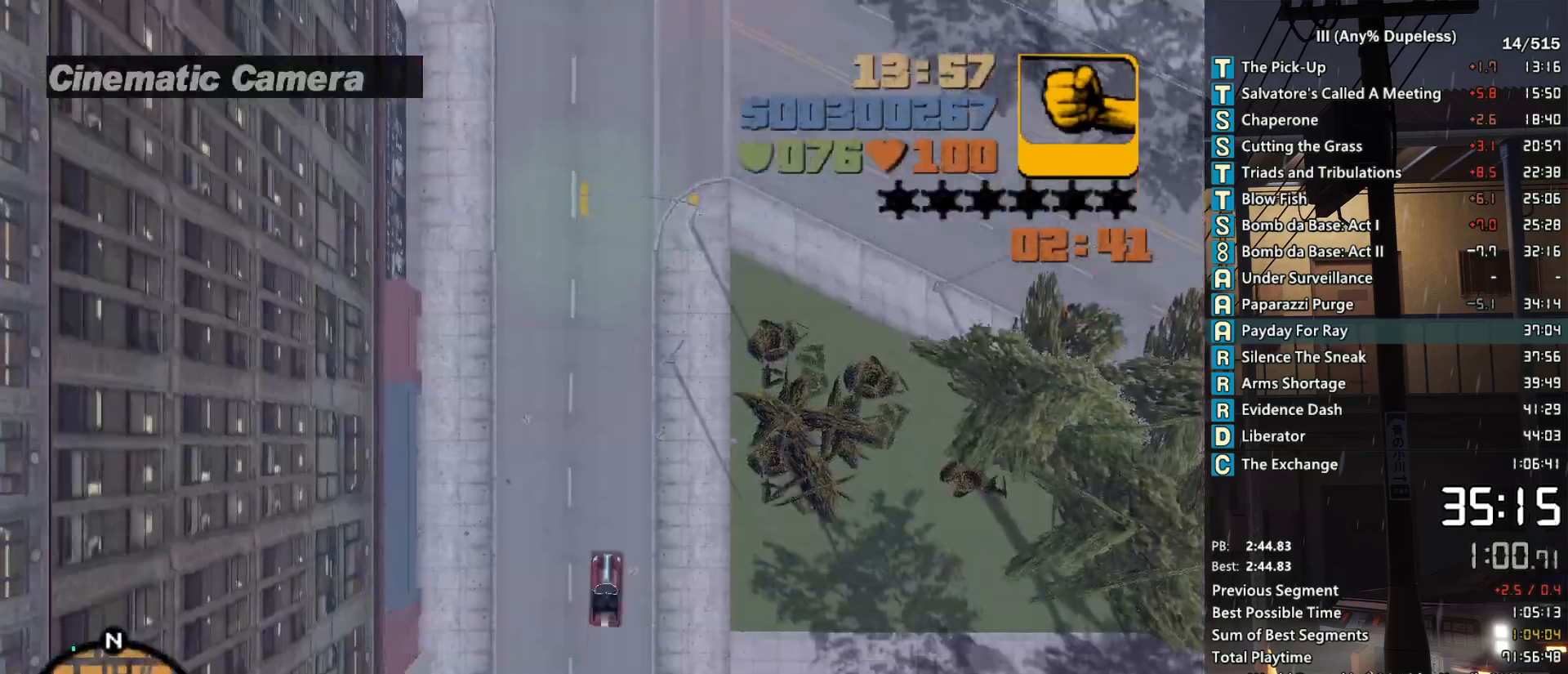
{"keys": ["a", "w"], "mouse": [], "events": [[16, "r", "down"], [116, "r", "up"], [166, "a", "down"], [166, "r", "down"], [250, "a", "up"], [250, "r", "up"], [400, "a", "down"]]}
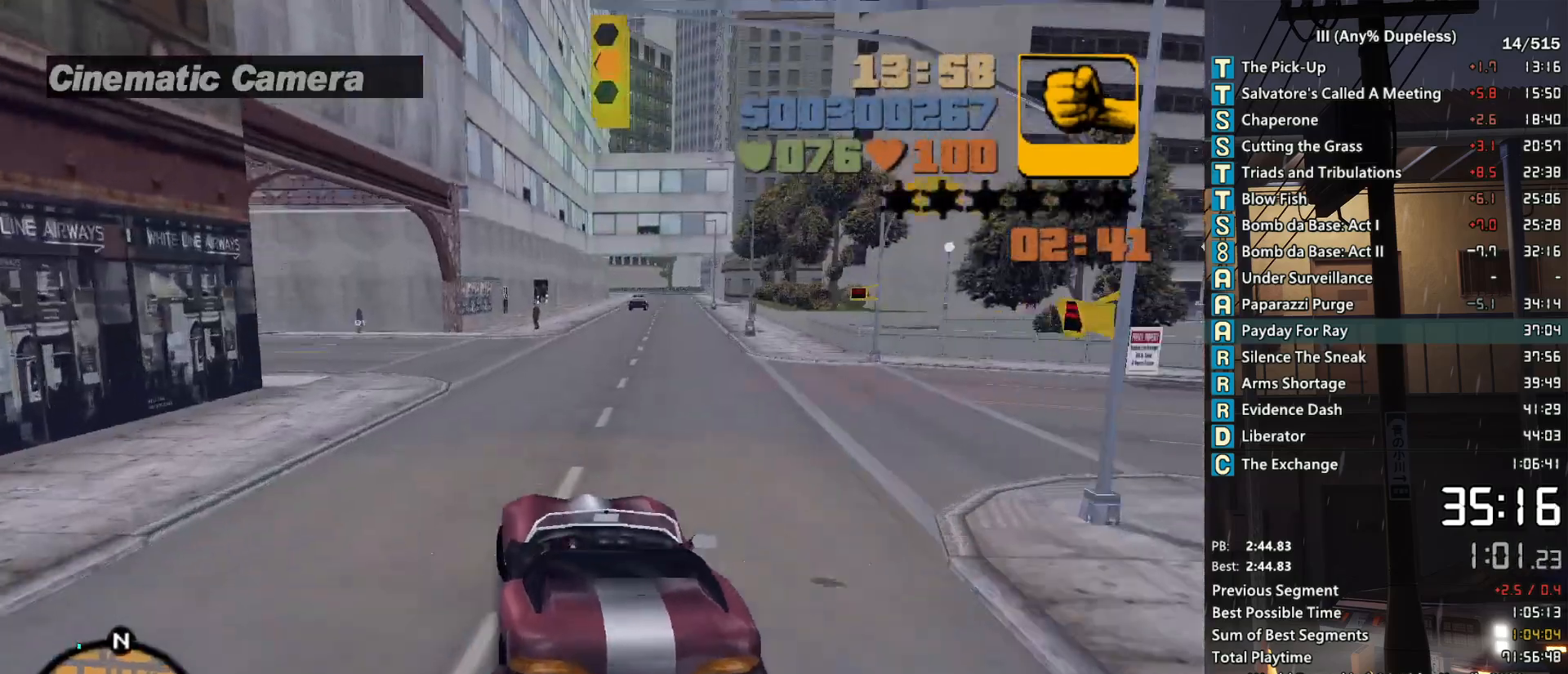
{"keys": ["r", "w"], "mouse": [], "events": [[83, "a", "up"], [183, "r", "down"], [233, "a", "down"], [266, "r", "up"], [366, "a", "up"], [366, "r", "down"], [466, "r", "up"], [500, "r", "down"]]}
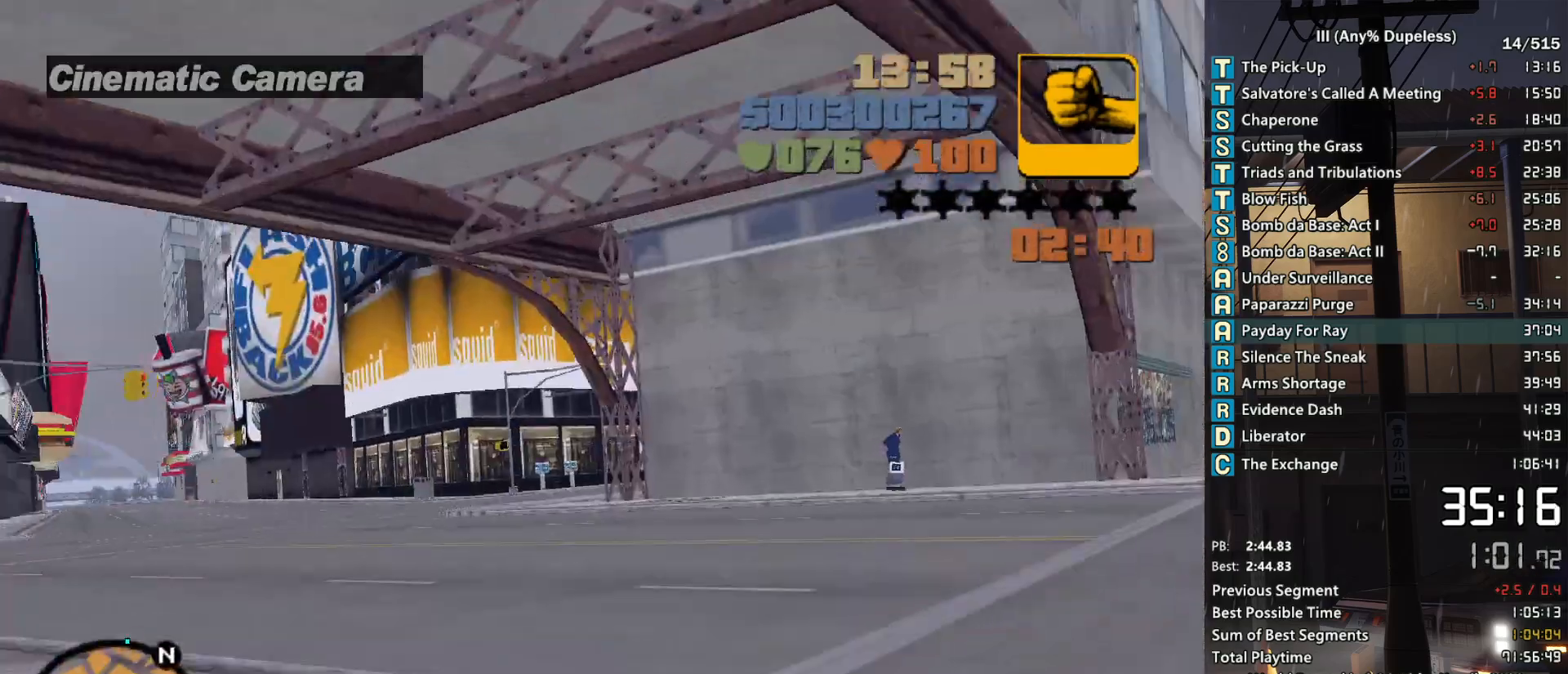
{"keys": ["w"], "mouse": [], "events": [[50, "a", "down"], [100, "r", "up"], [200, "a", "up"], [200, "r", "down"], [283, "r", "up"], [333, "a", "down"], [483, "a", "up"]]}
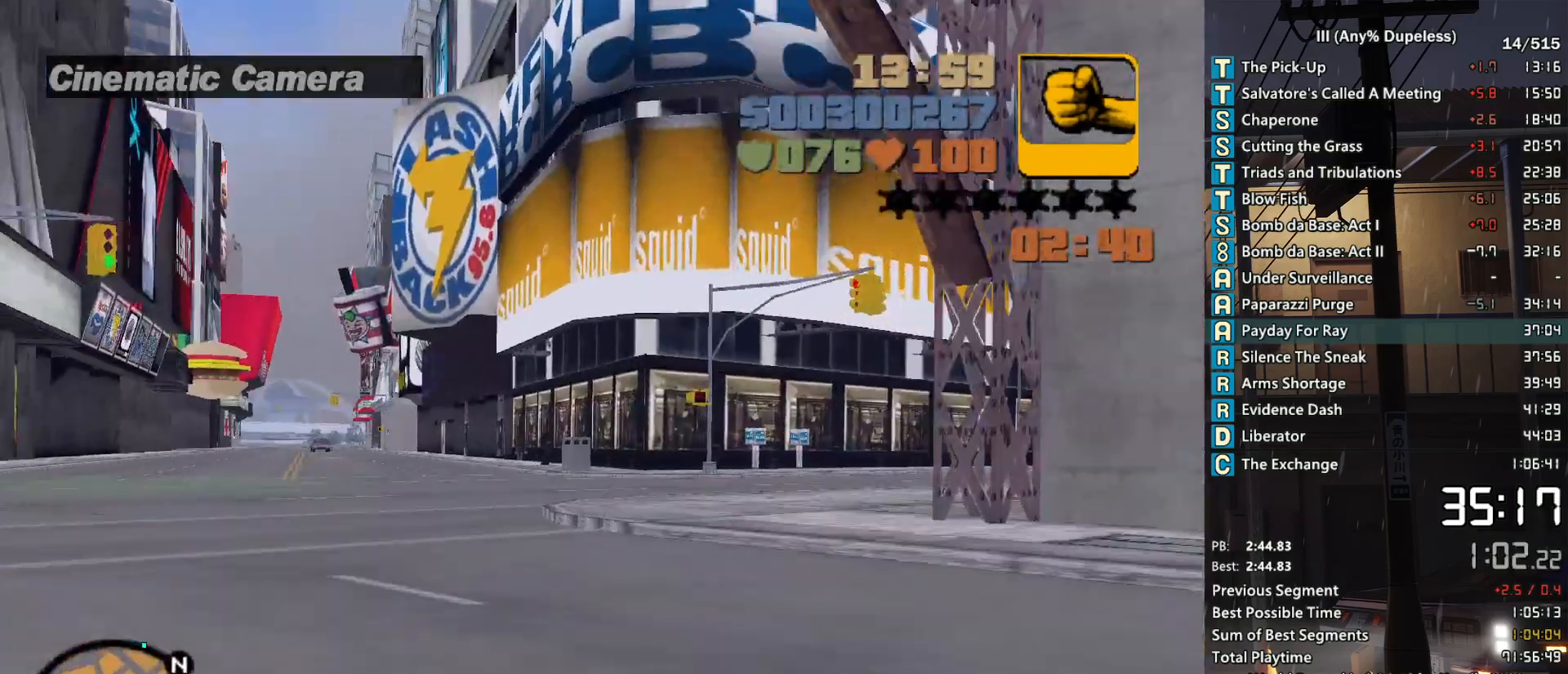
{"keys": ["w"], "mouse": [], "events": [[166, "a", "down"], [250, "a", "up"]]}
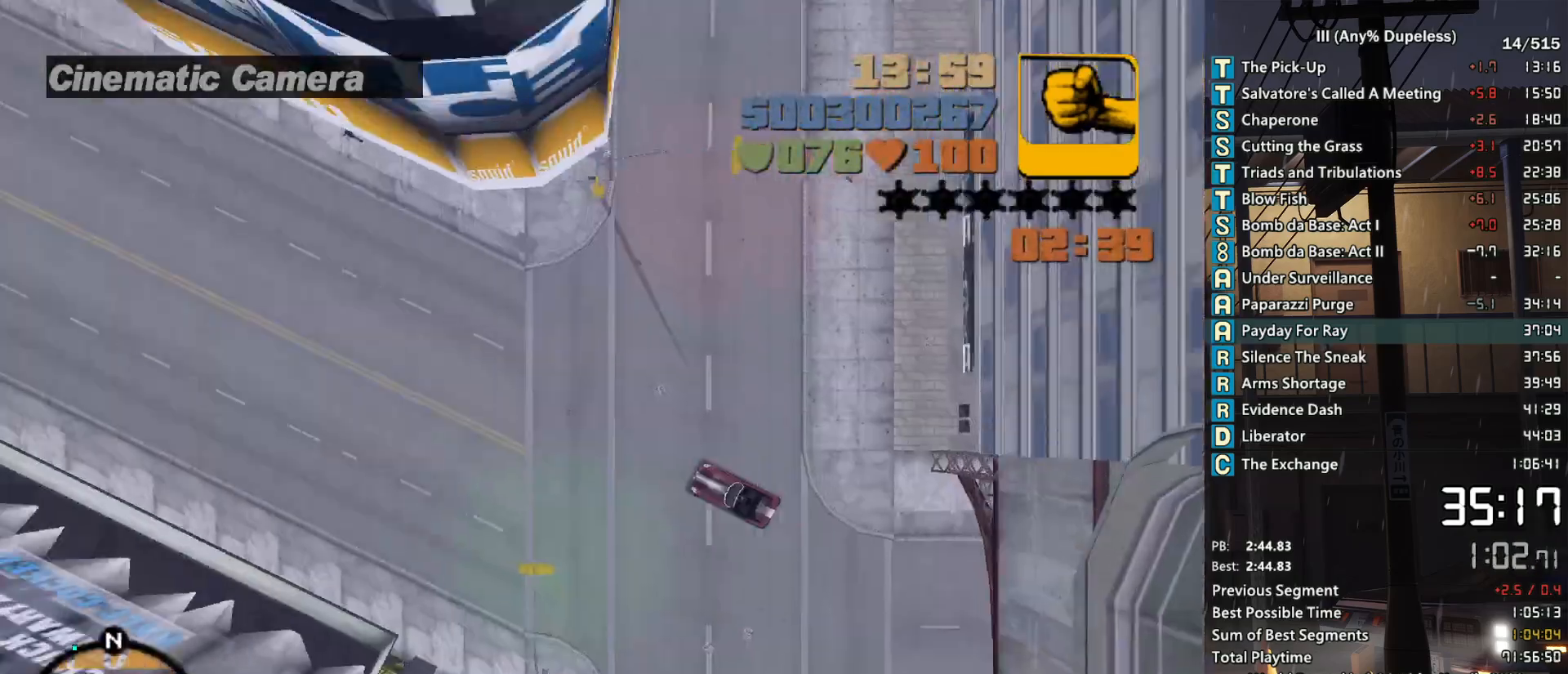
{"keys": ["w"], "mouse": [], "events": [[416, "a", "down"], [466, "a", "up"]]}
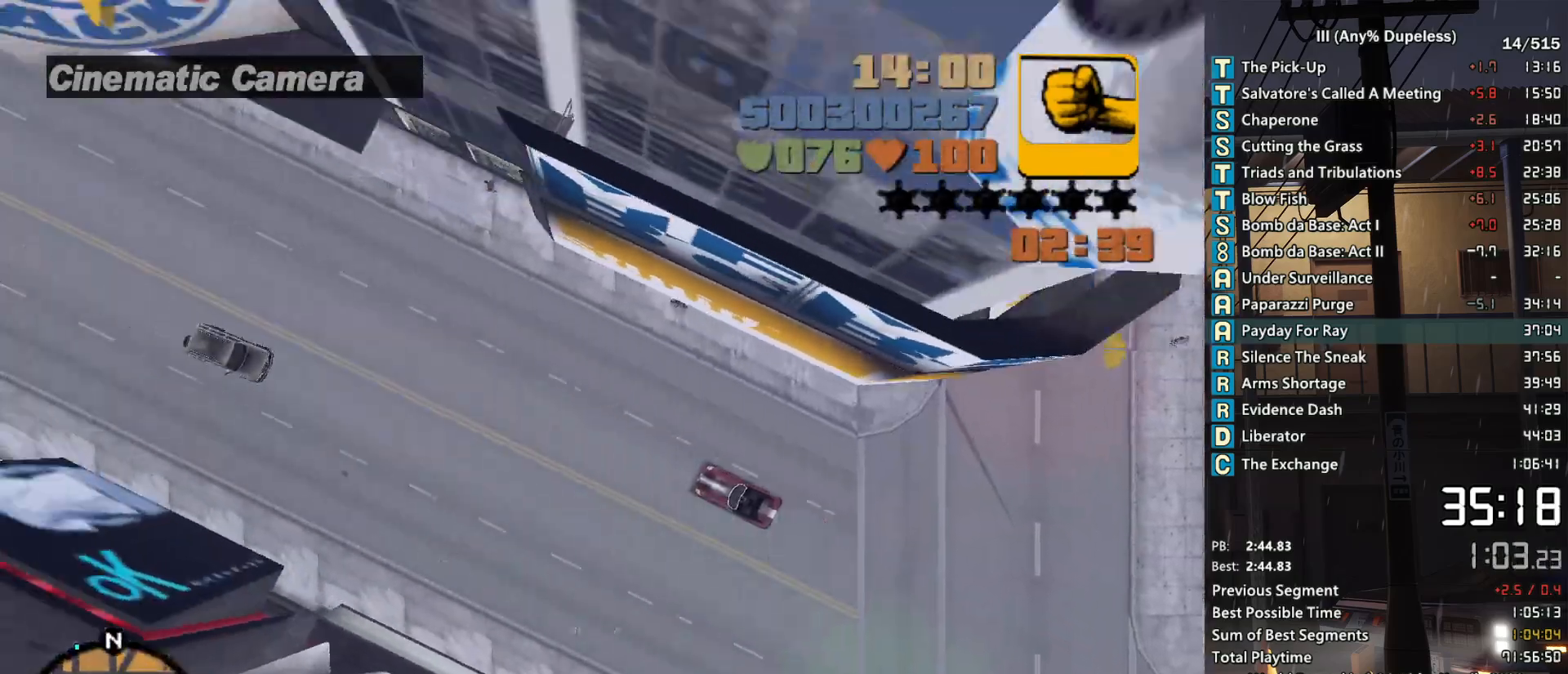
{"keys": ["w"], "mouse": [], "events": [[383, "a", "down"], [433, "a", "up"]]}
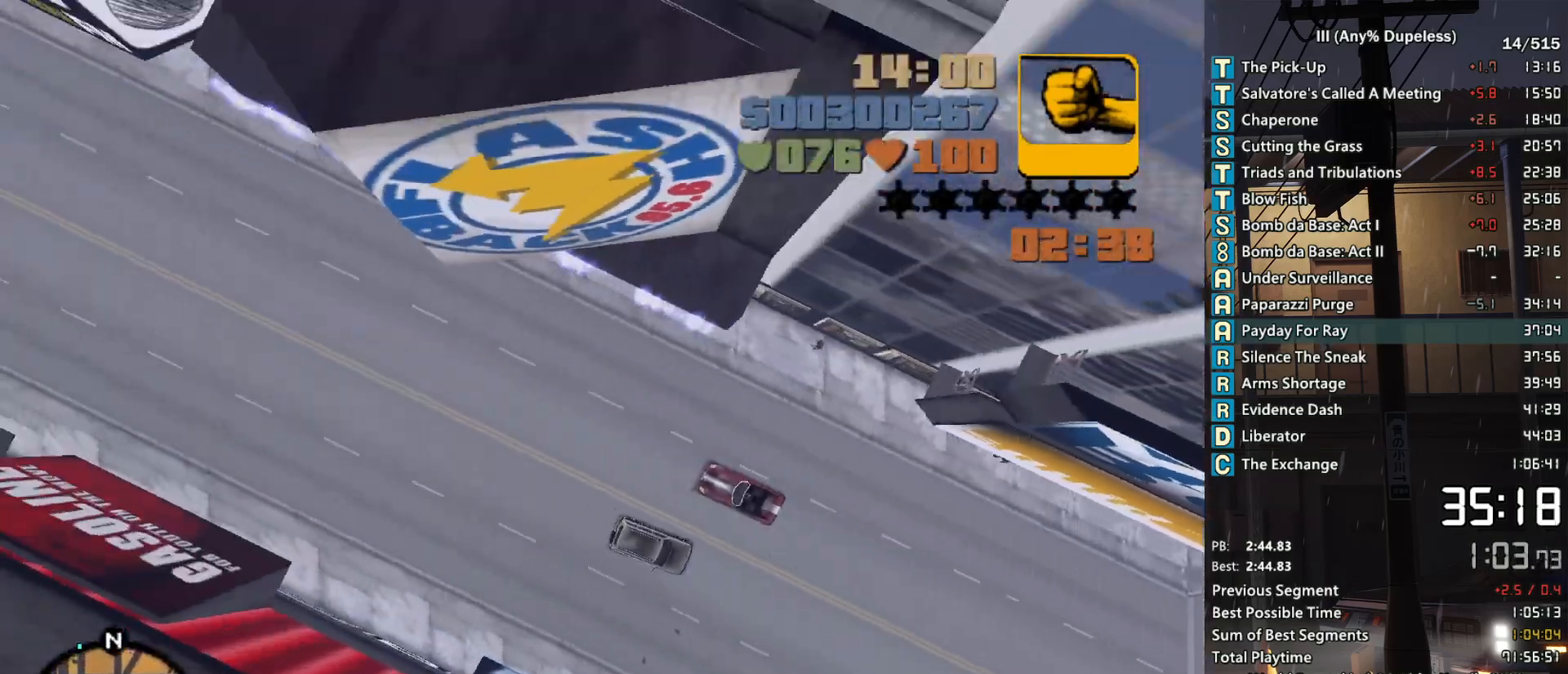
{"keys": ["w"], "mouse": [], "events": []}
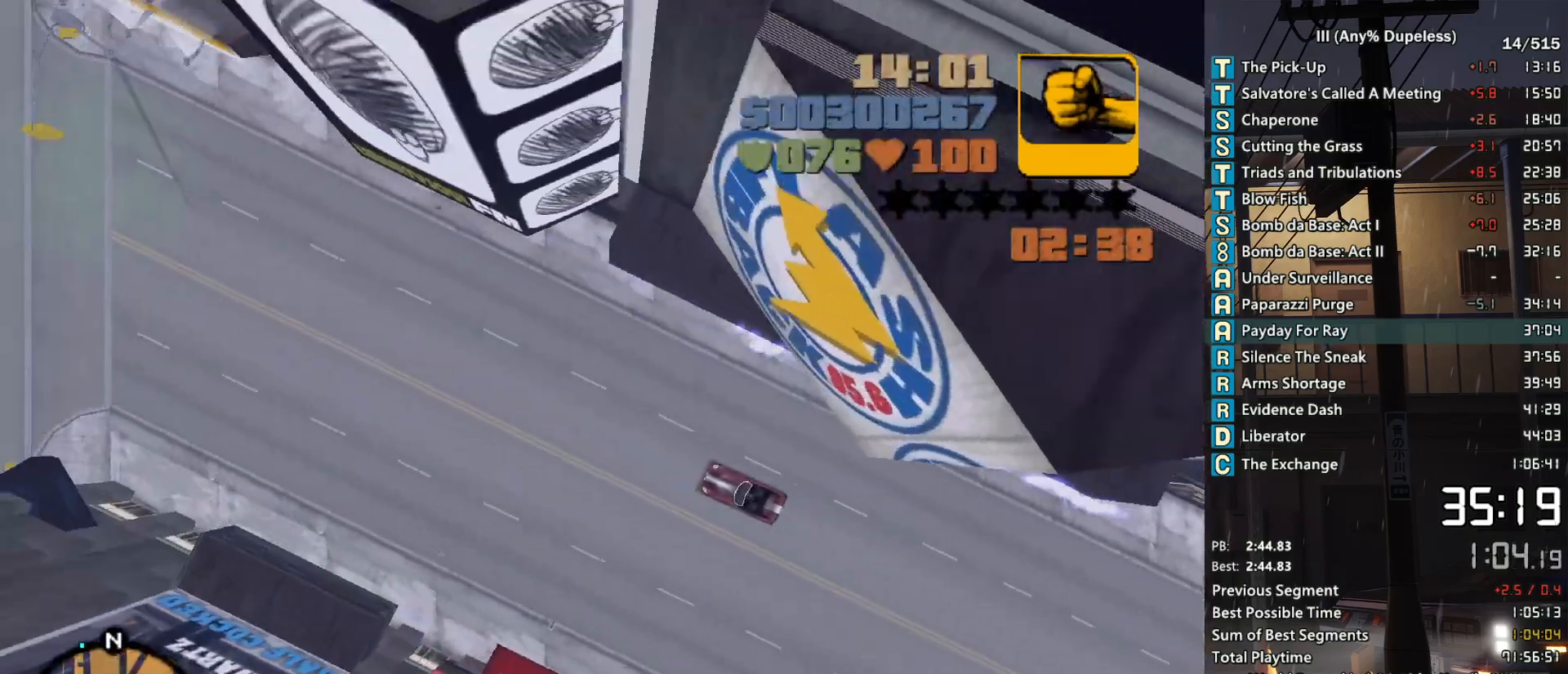
{"keys": ["w"], "mouse": [], "events": []}
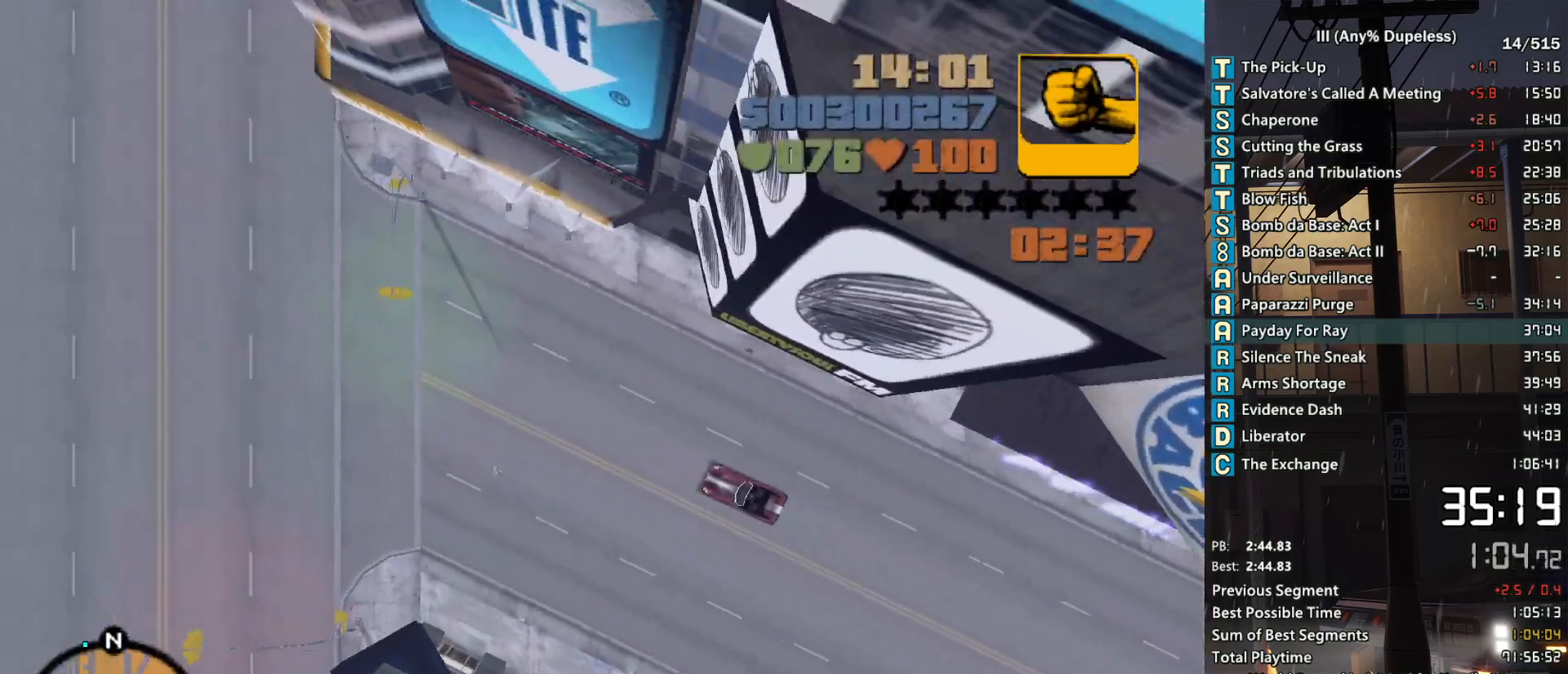
{"keys": ["w"], "mouse": [], "events": []}
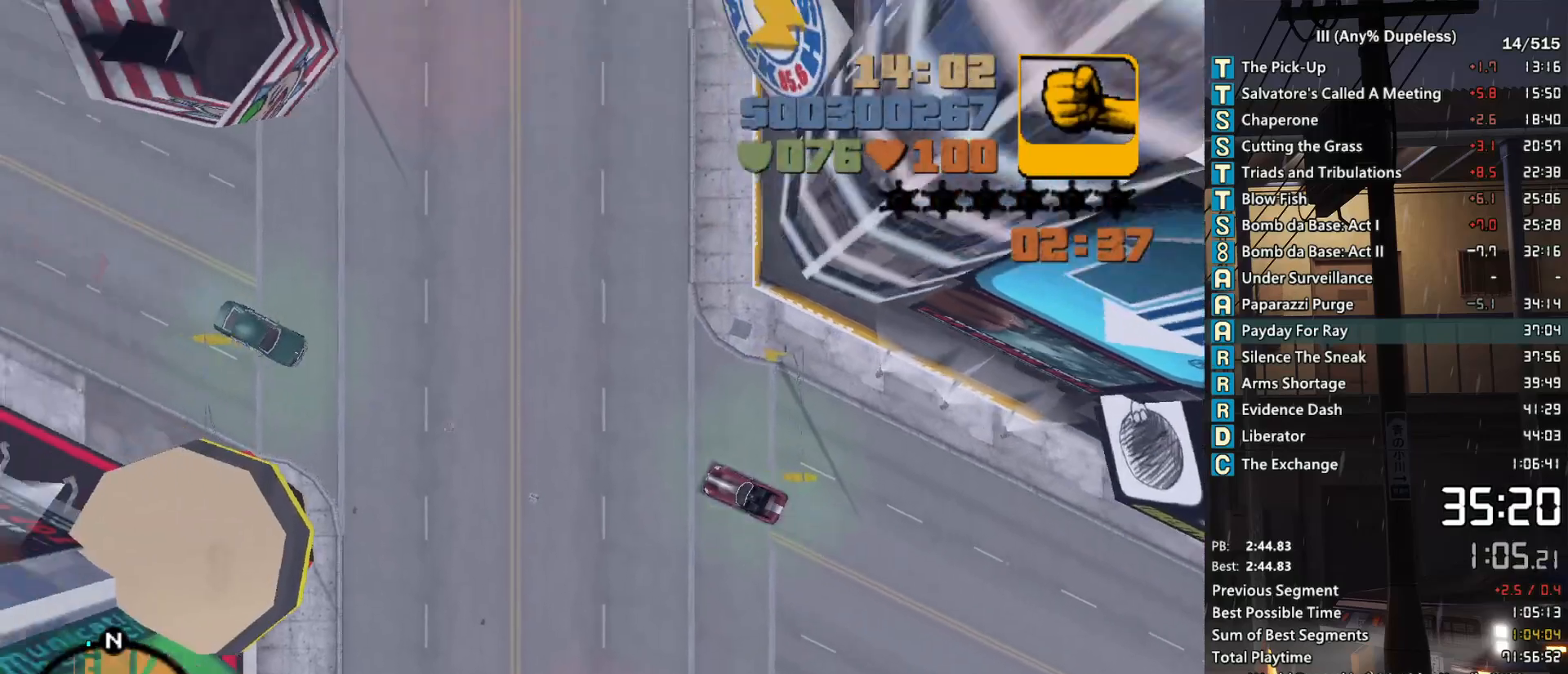
{"keys": ["w"], "mouse": [], "events": [[400, "d", "down"], [450, "d", "up"]]}
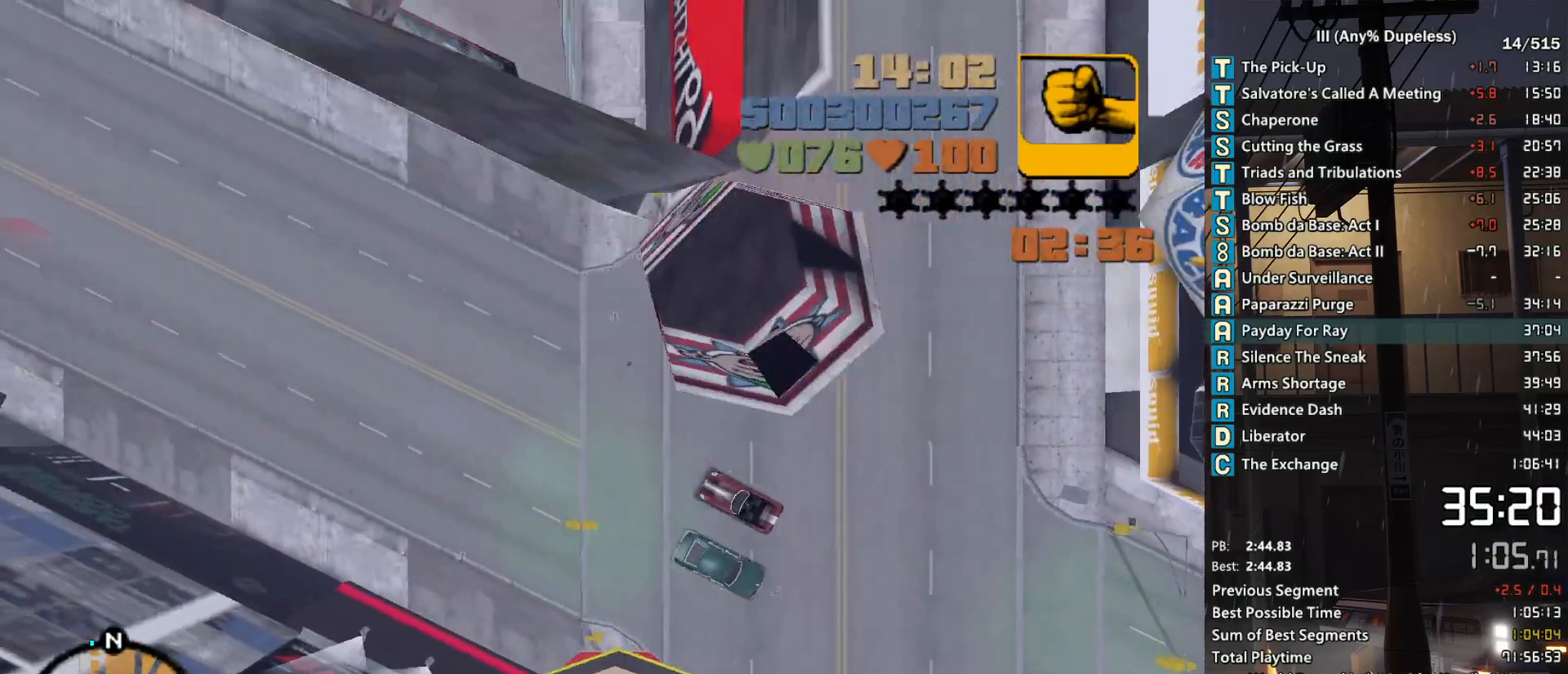
{"keys": ["r", "w"], "mouse": [], "events": [[133, "r", "down"], [183, "a", "down"], [183, "r", "up"], [266, "a", "up"], [366, "r", "down"], [416, "r", "up"], [500, "r", "down"]]}
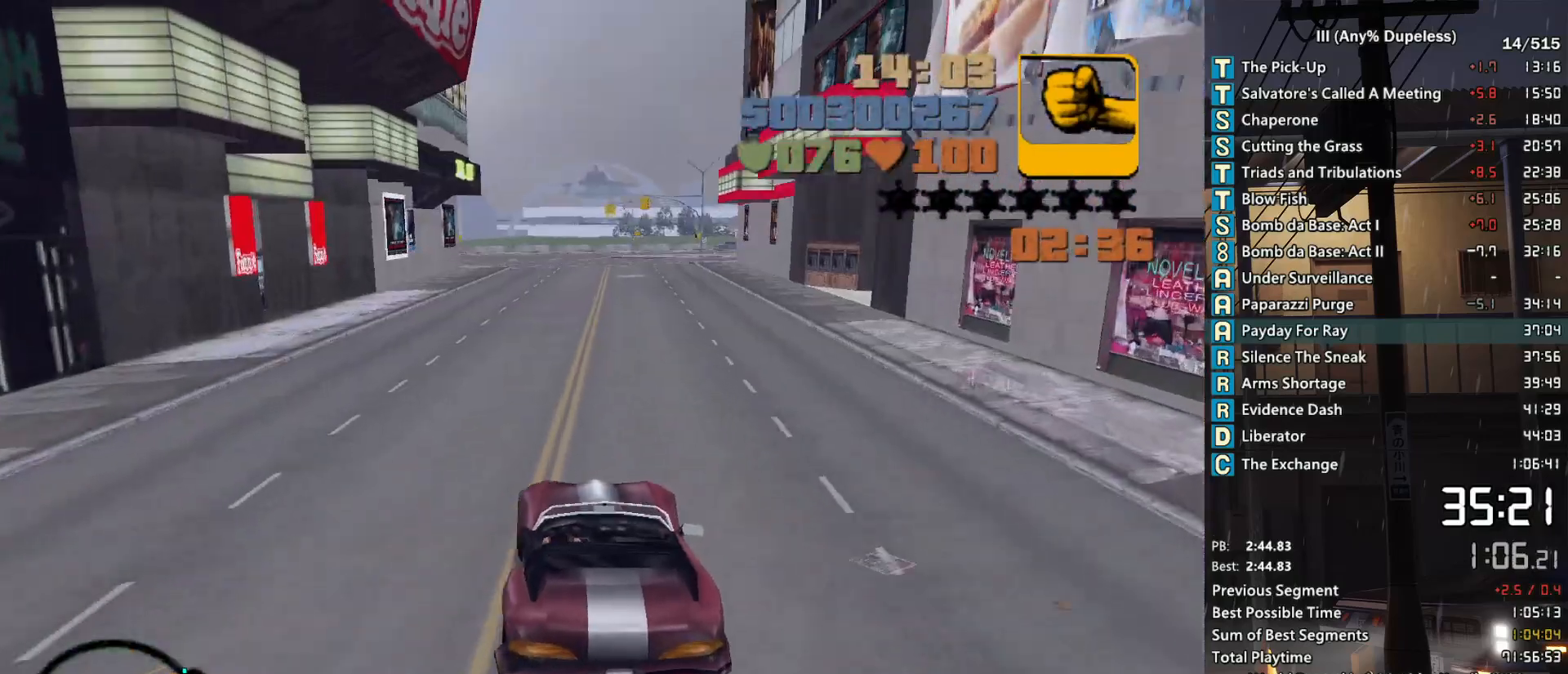
{"keys": ["w"], "mouse": [], "events": [[100, "r", "up"], [183, "tab", "down"], [250, "tab", "up"], [333, "tab", "down"], [433, "tab", "up"]]}
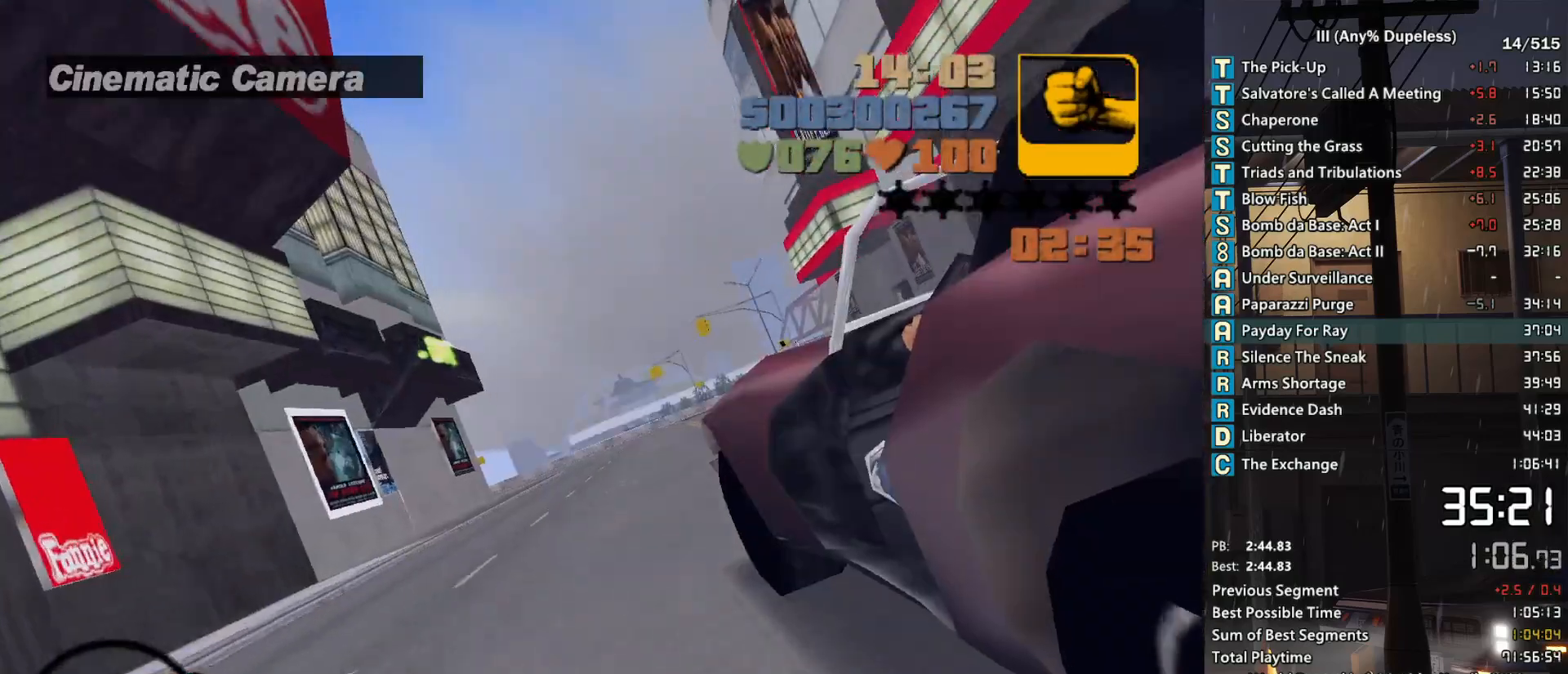
{"keys": ["w"], "mouse": [], "events": [[16, "tab", "down"], [116, "tab", "up"], [166, "tab", "down"], [250, "tab", "up"]]}
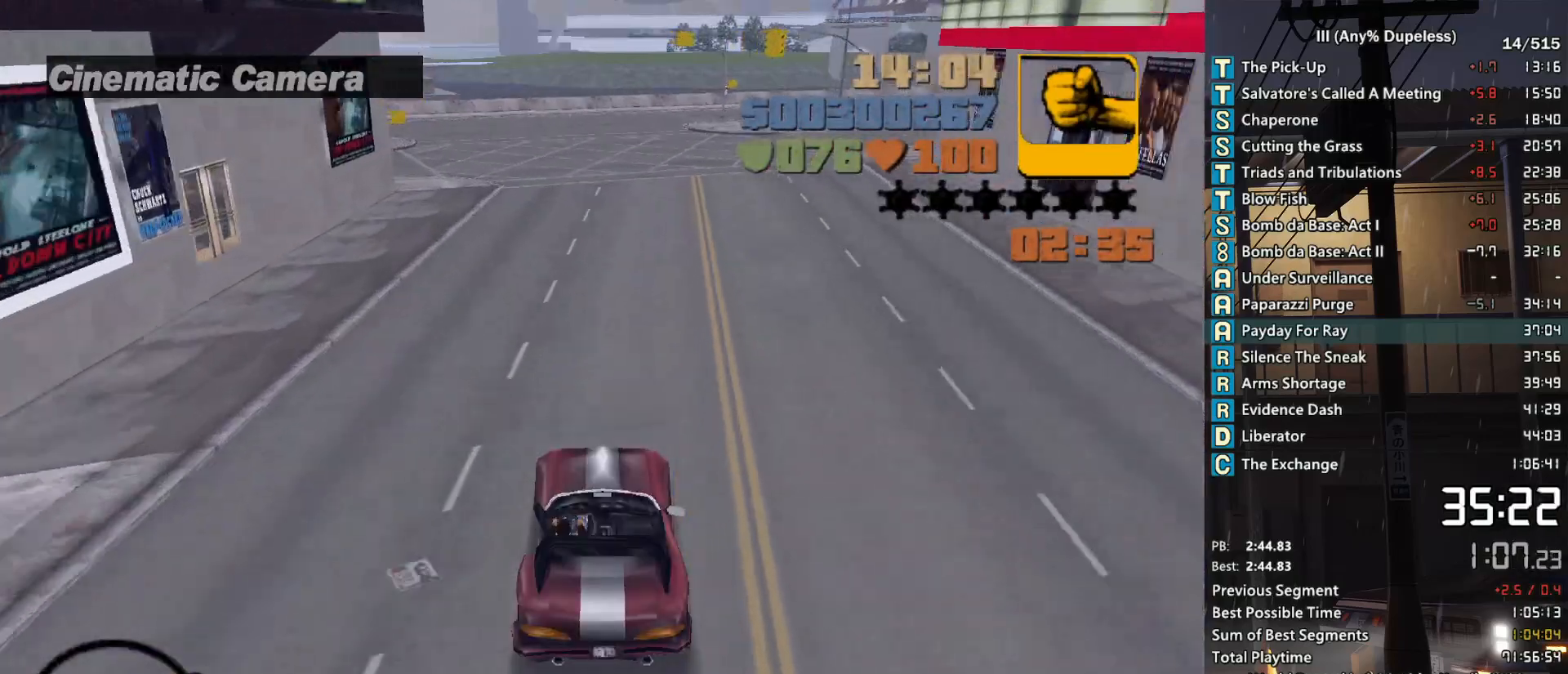
{"keys": ["w"], "mouse": [], "events": [[233, "d", "down"], [316, "d", "up"], [416, "d", "down"], [500, "d", "up"]]}
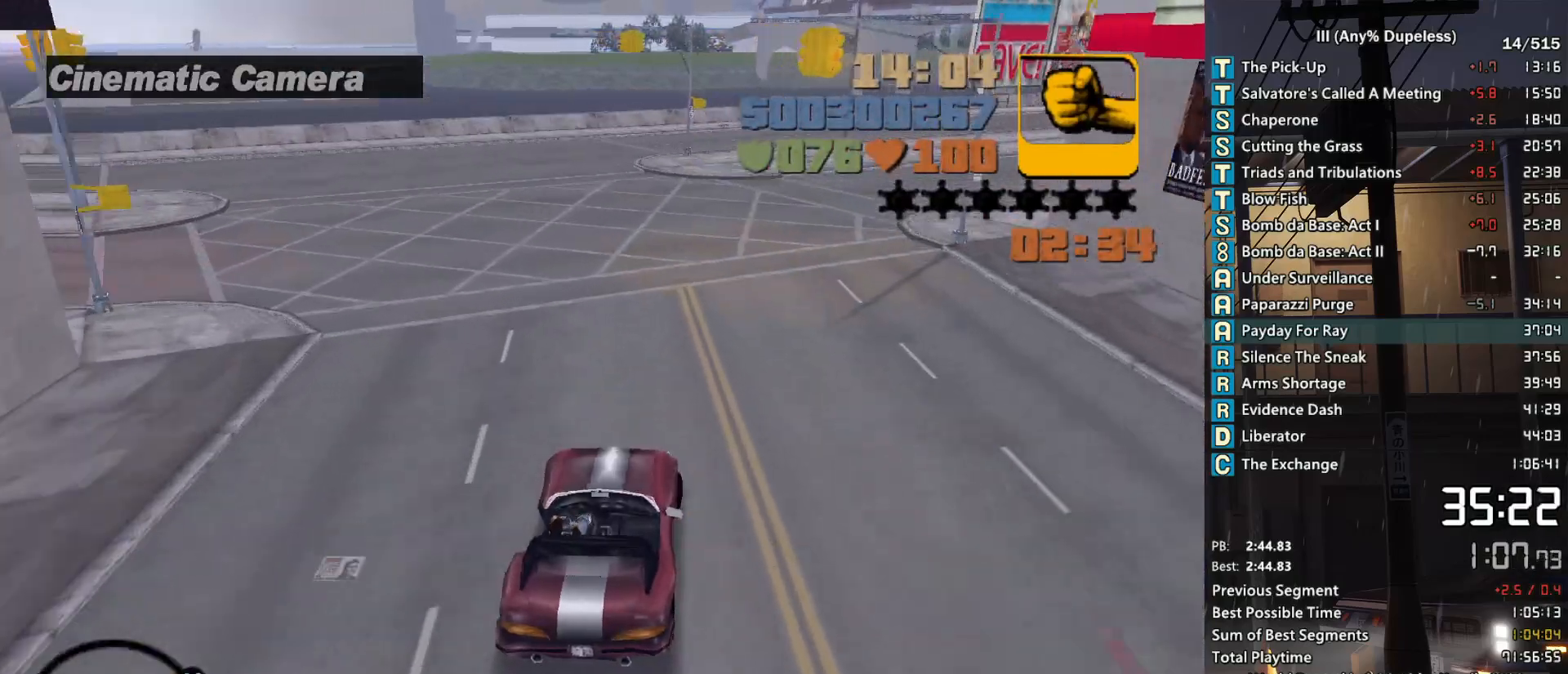
{"keys": ["d", "w"], "mouse": [], "events": [[100, "d", "down"], [200, "d", "up"], [283, "d", "down"], [433, "d", "up"], [483, "d", "down"]]}
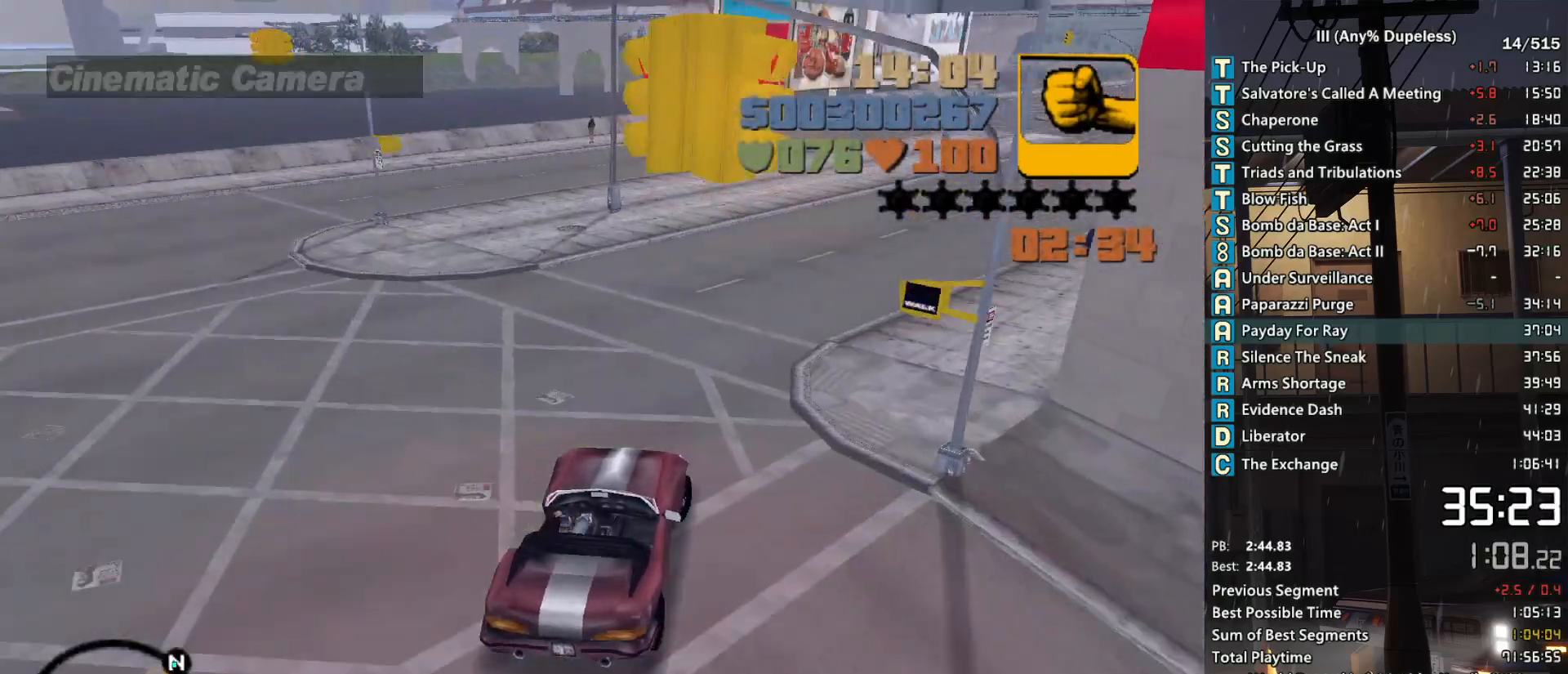
{"keys": ["w"], "mouse": [], "events": [[66, "d", "up"], [166, "d", "down"], [266, "d", "up"], [266, "tab", "down"], [300, "tab", "up"], [450, "tab", "down"], [500, "tab", "up"]]}